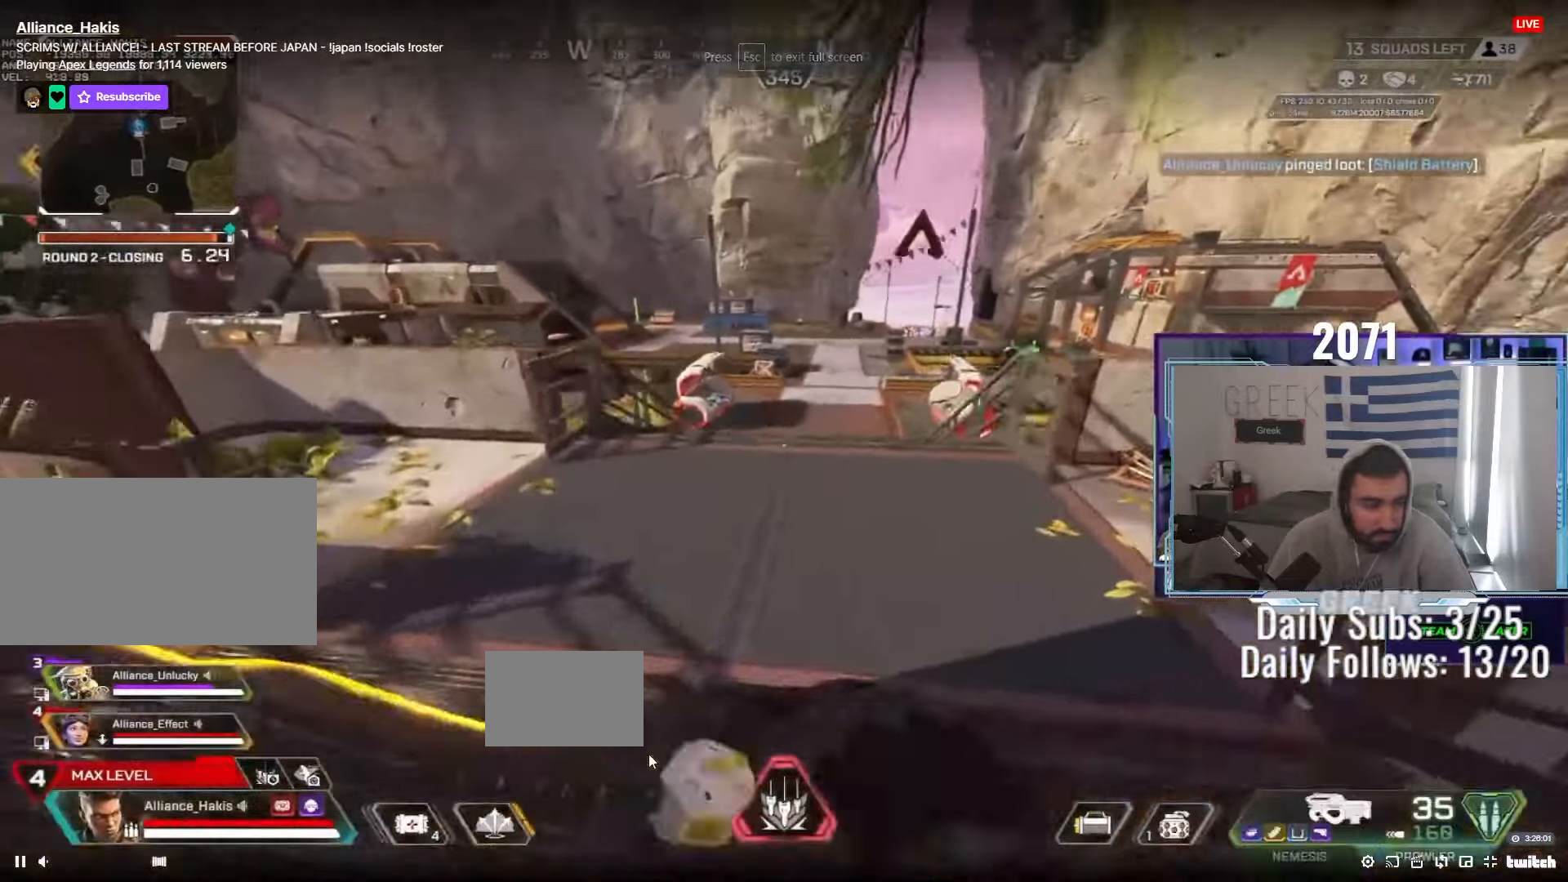
Gameplay with keyboard and mouse; each line is a JSON object with the keys and mouse buttons held at the frame after it. "events" lists presses ("down") and releases ("up") of "a", "ctrl", "d", "e", "f", "q", "r", "s", "shift", "space", "tab", "w", "mouse_left", "mouse_wheel", "mouse_right", "mouse_mb4" and "mouse_mb5" between this image and that frame as [ms after this image, input, new state], when the widget could be followed in between. "mouse_left", "mouse_wheel", "mouse_right", "mouse_mb4", "mouse_mb5" = the "left", "wheel", "right", "mb4", "mb5" buttons of the "mouse" list. No other keys are recorded. "wheel" means that the mouse wheel is clicked or scrolled. Not read: mouse_move.
{"keys": ["ctrl"], "mouse": [], "events": [[83, "s", "down"], [100, "s", "up"]]}
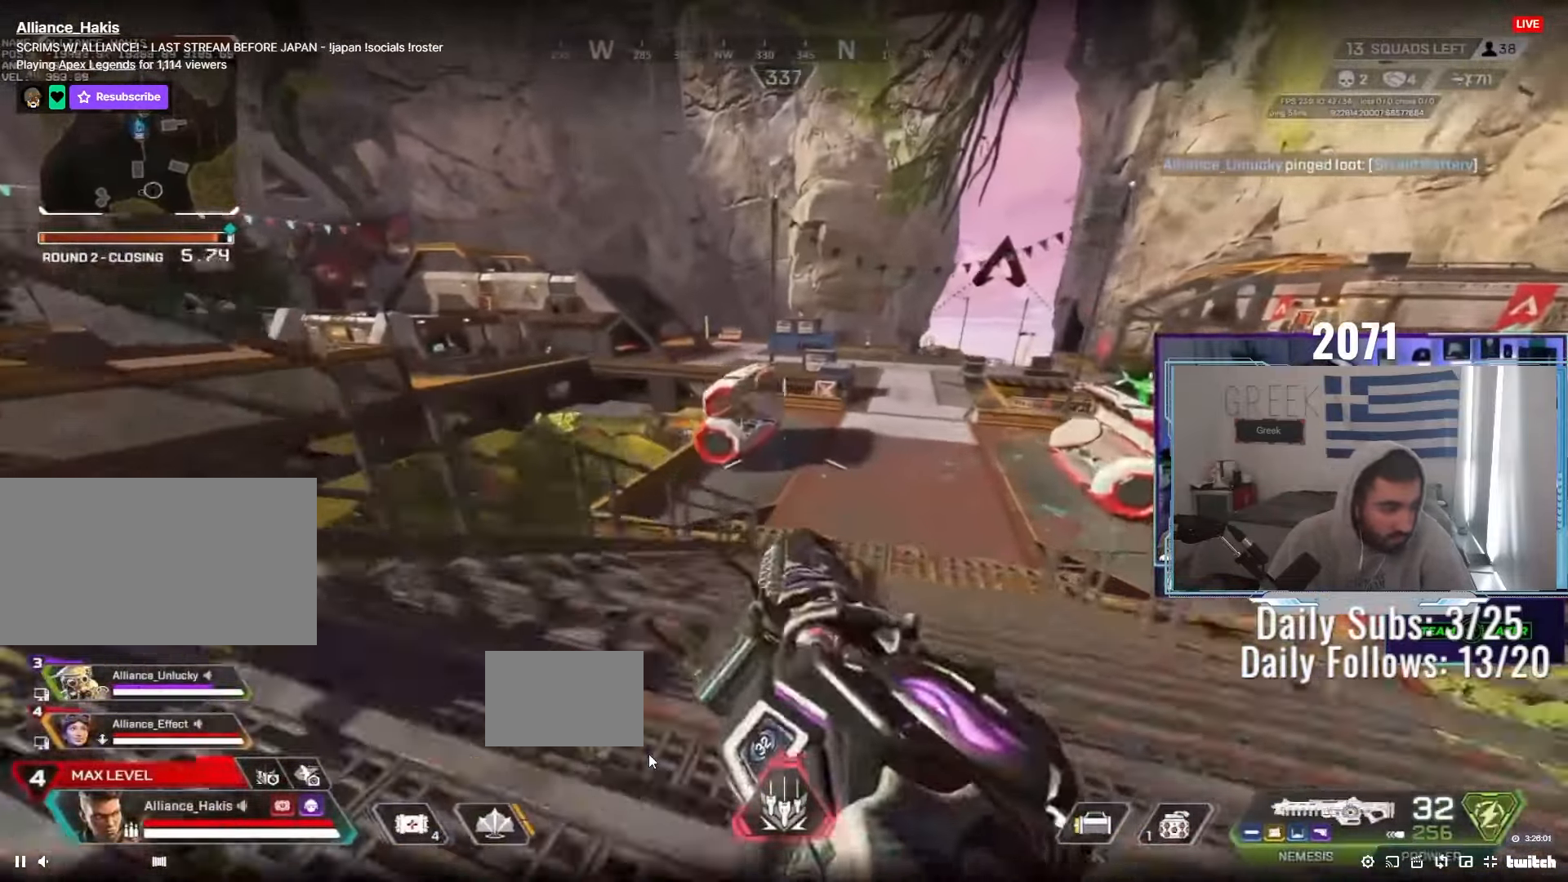
{"keys": ["ctrl"], "mouse": [], "events": []}
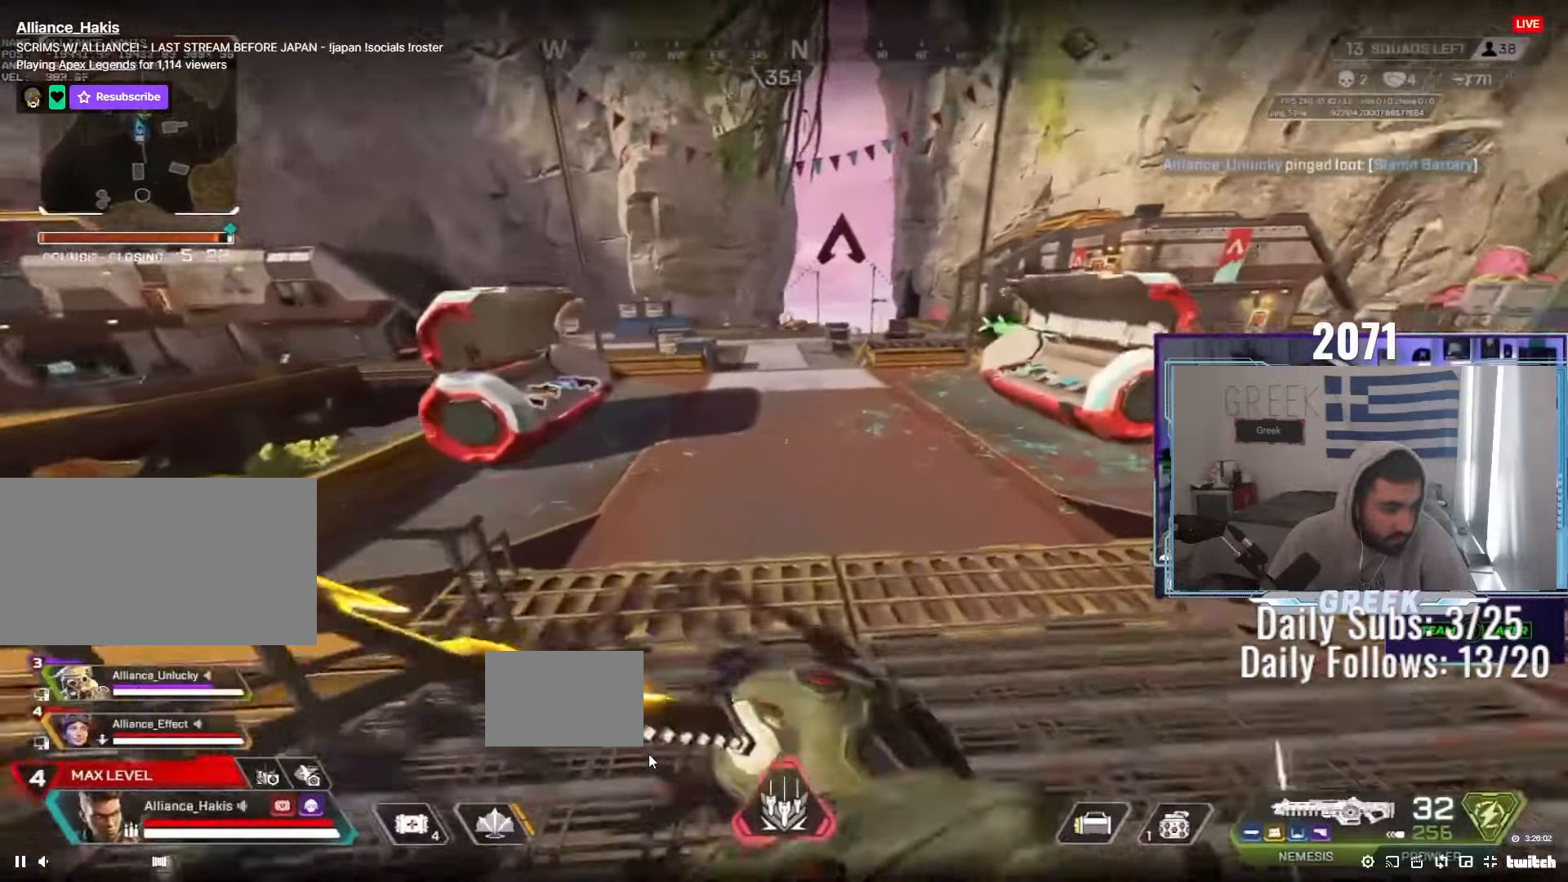
{"keys": ["ctrl", "w"], "mouse": ["wheel"], "events": [[350, "mouse_wheel", "down"], [433, "w", "down"]]}
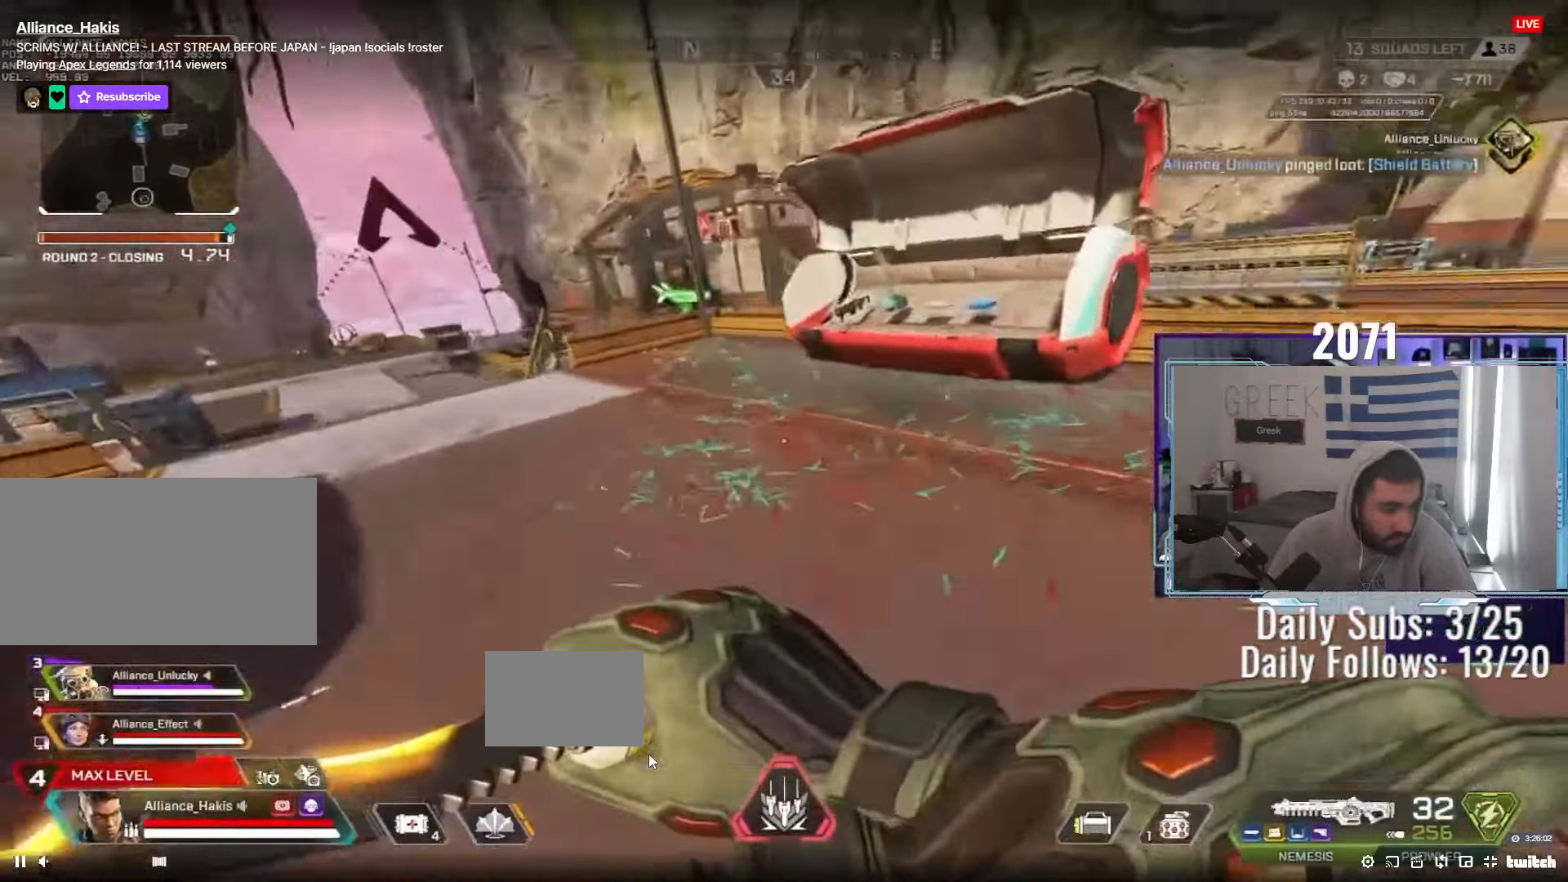
{"keys": ["d", "w"], "mouse": ["wheel"], "events": [[67, "d", "down"], [100, "mouse_wheel", "up"], [133, "w", "up"], [150, "ctrl", "up"], [233, "d", "up"], [350, "mouse_right", "down"], [367, "mouse_right", "up"], [450, "d", "down"], [467, "w", "down"], [500, "mouse_wheel", "down"]]}
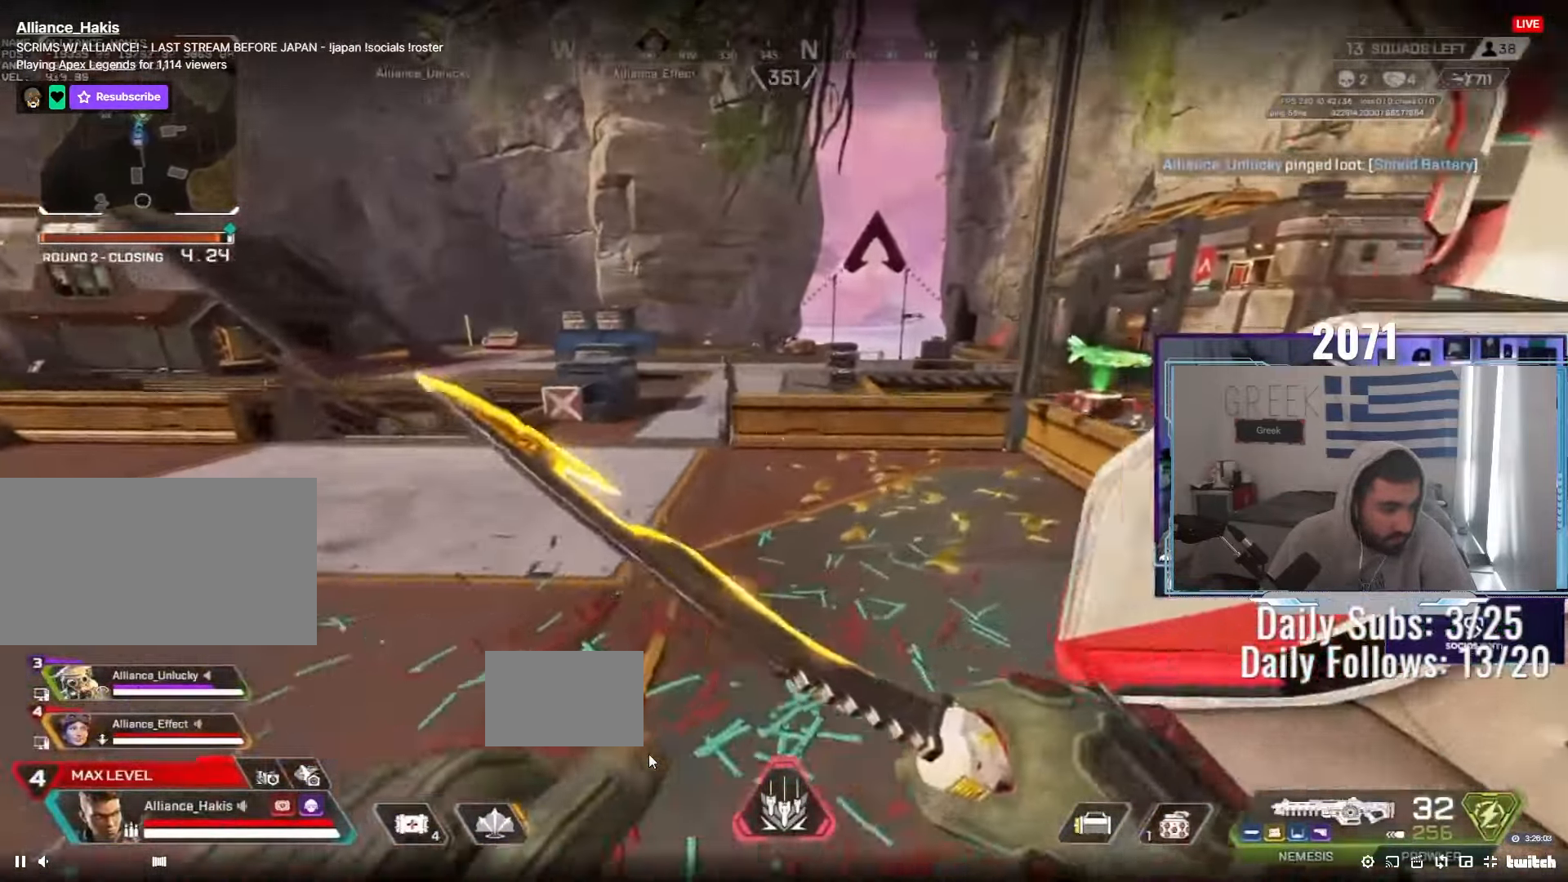
{"keys": ["a", "d", "s"], "mouse": [], "events": [[67, "a", "down"], [100, "d", "up"], [117, "w", "up"], [250, "s", "down"], [333, "mouse_wheel", "up"], [383, "d", "down"]]}
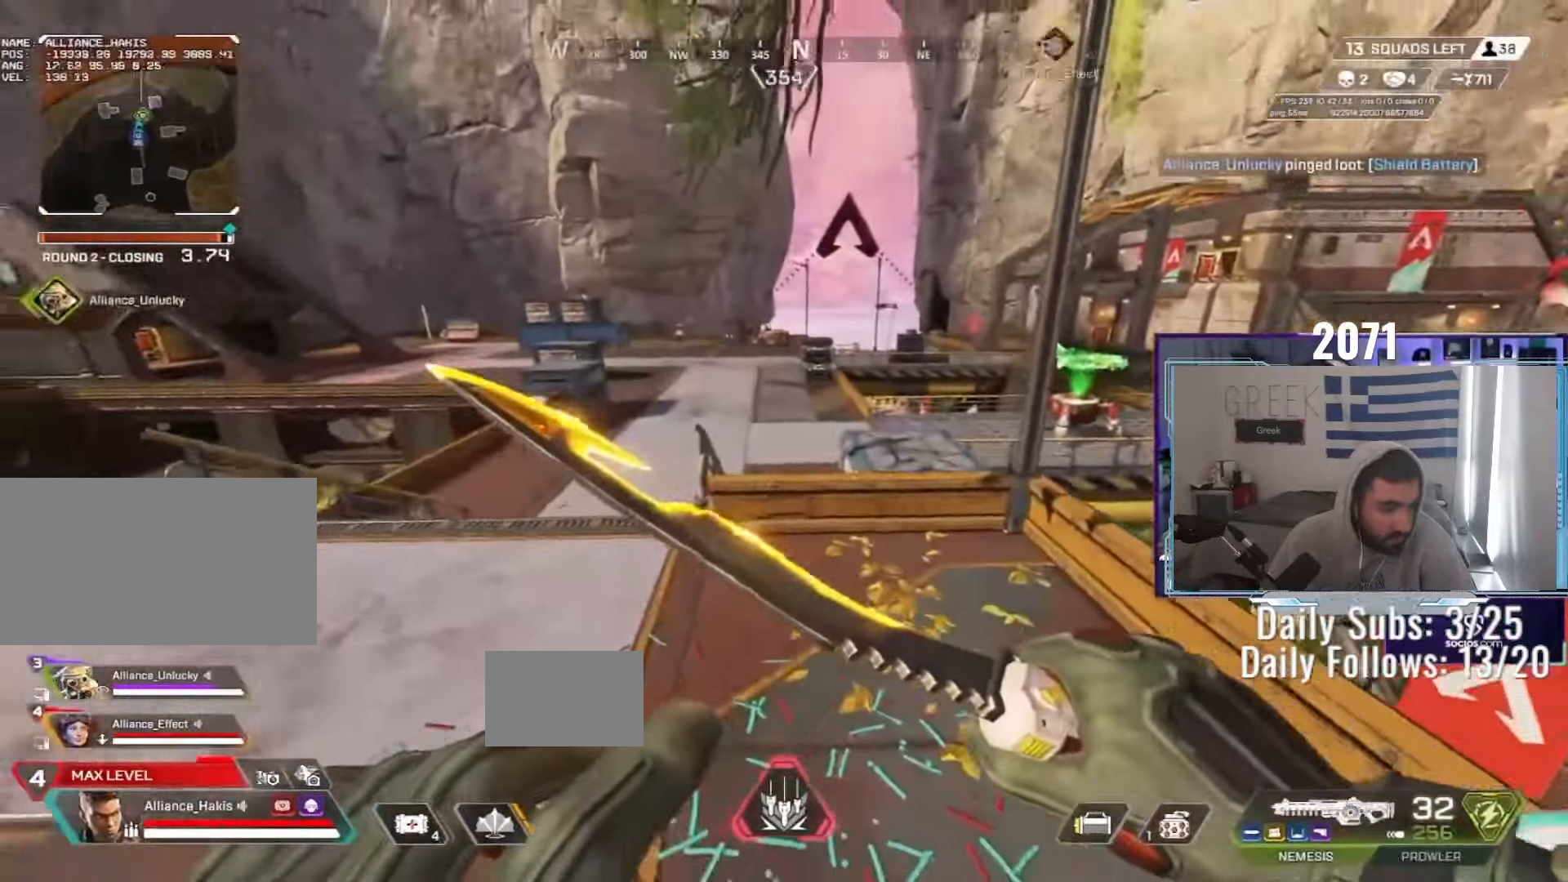
{"keys": ["shift", "w"], "mouse": []}
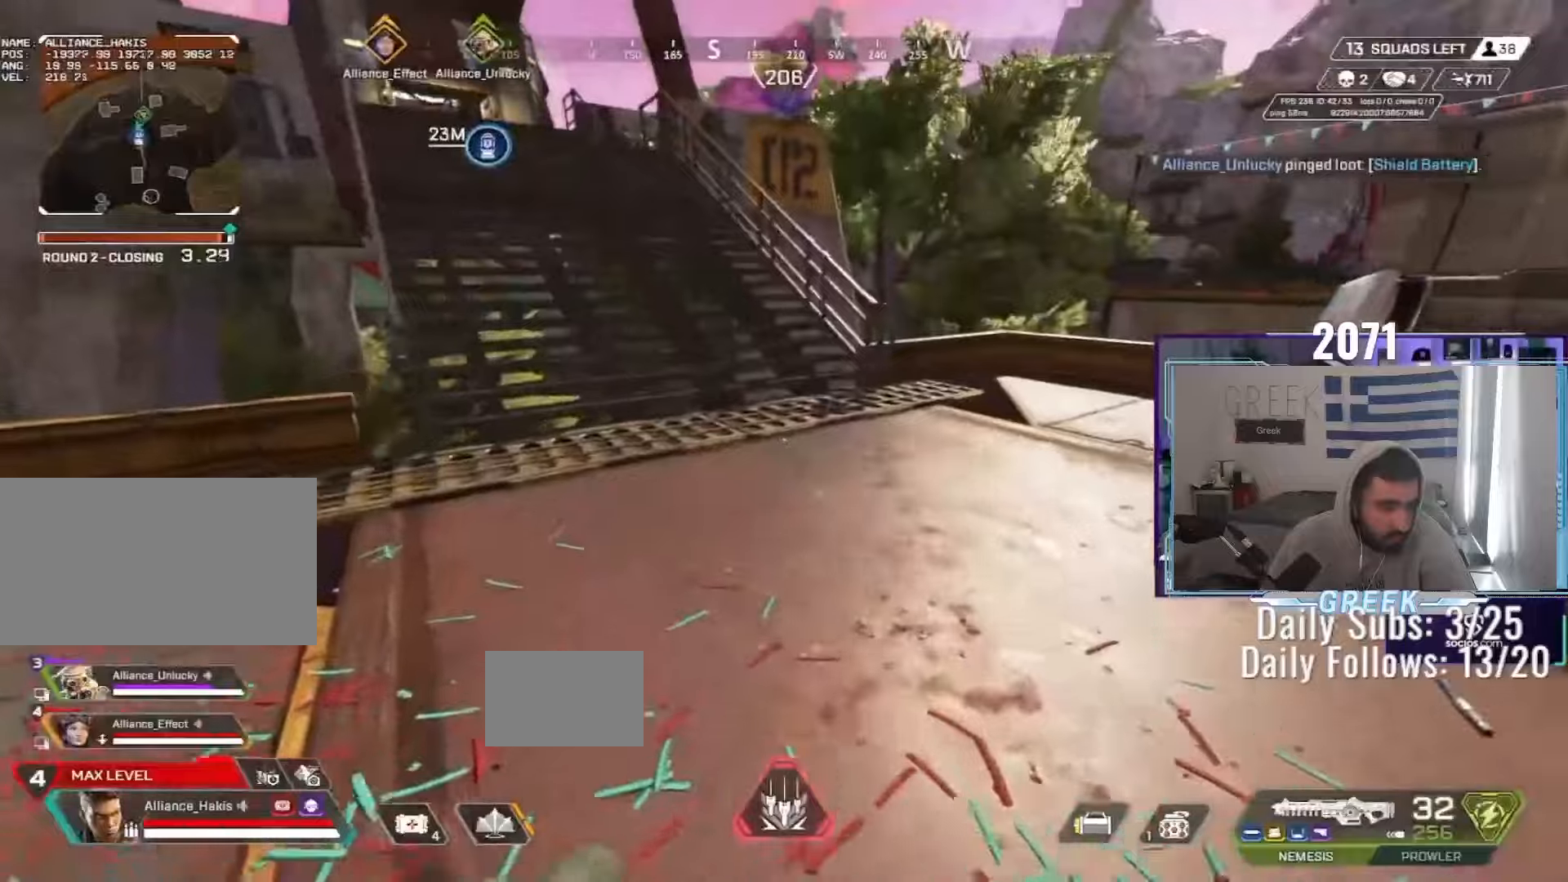
{"keys": ["a"], "mouse": [], "events": [[200, "shift", "up"], [400, "a", "down"], [467, "w", "up"]]}
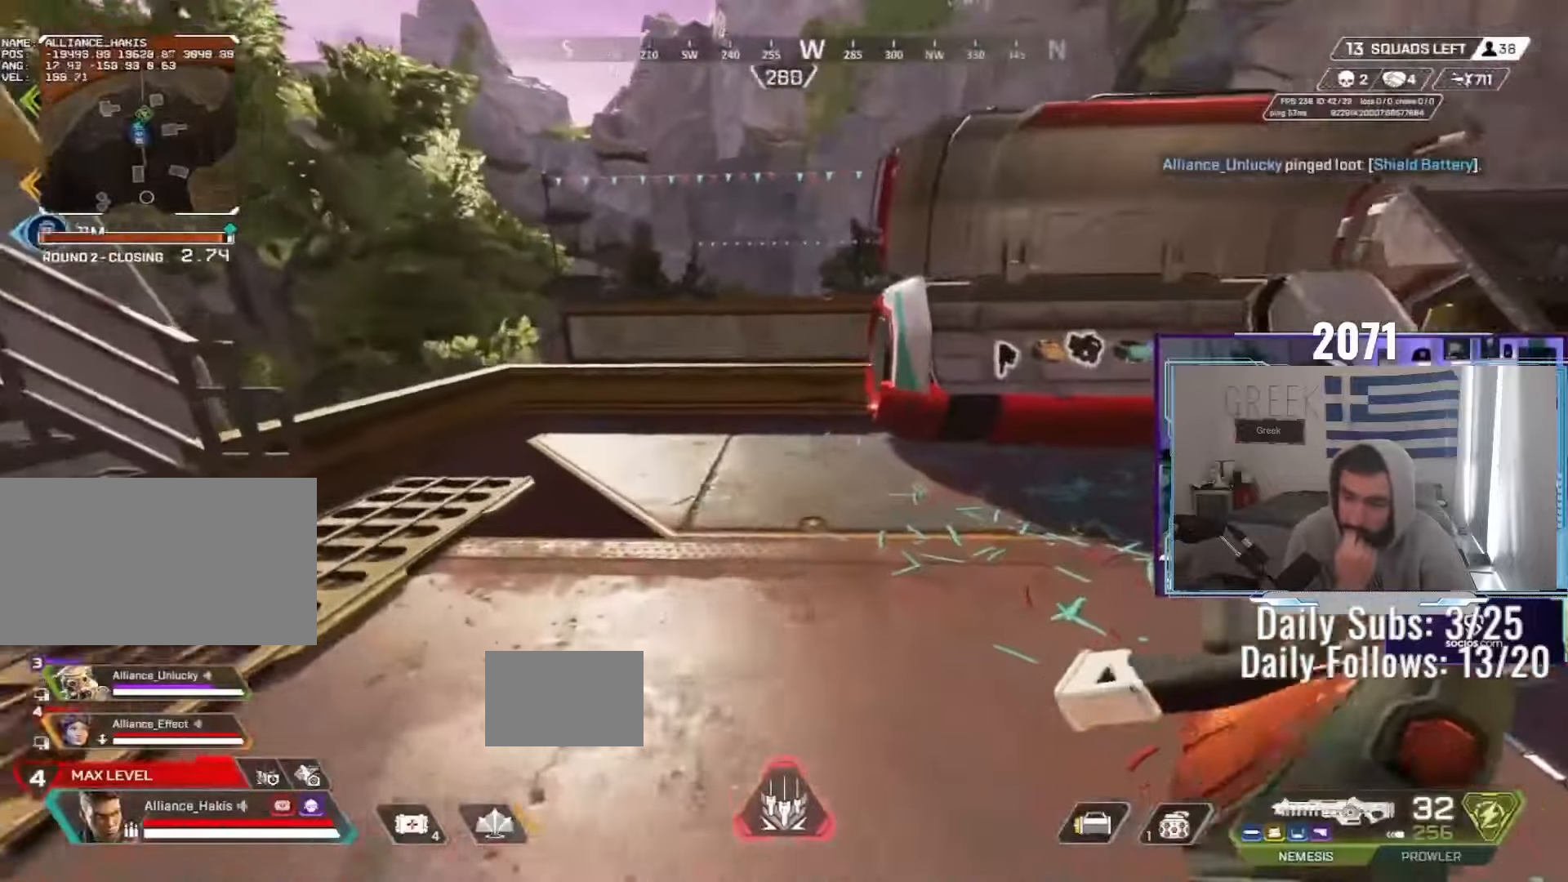
{"keys": ["shift", "w"], "mouse": [], "events": [[183, "w", "down"], [200, "a", "up"], [400, "shift", "down"]]}
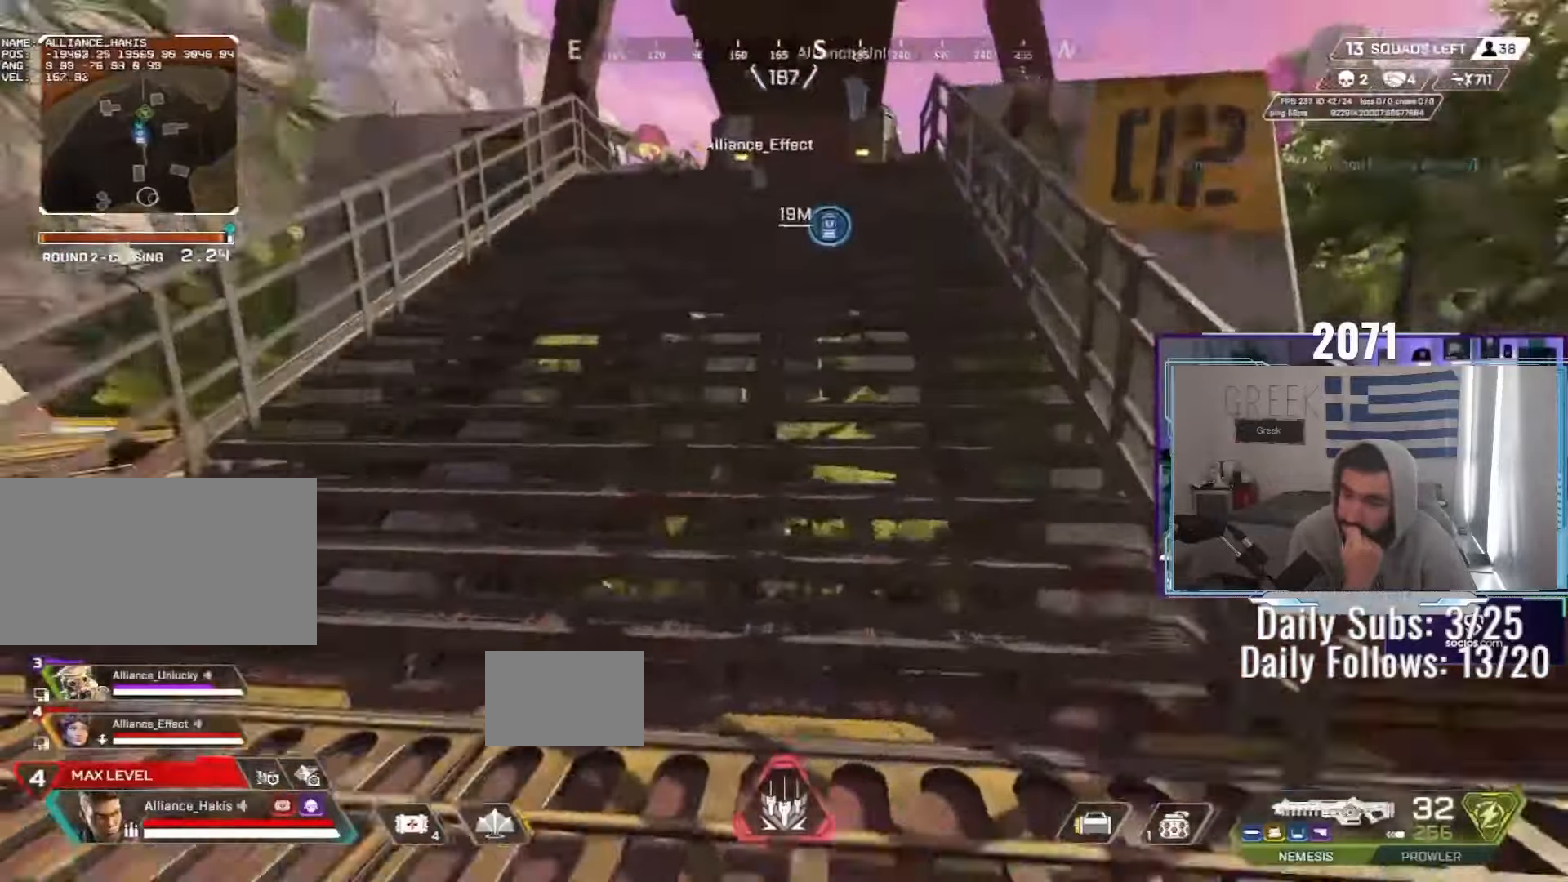
{"keys": ["shift", "w"], "mouse": [], "events": [[67, "shift", "up"], [417, "shift", "down"]]}